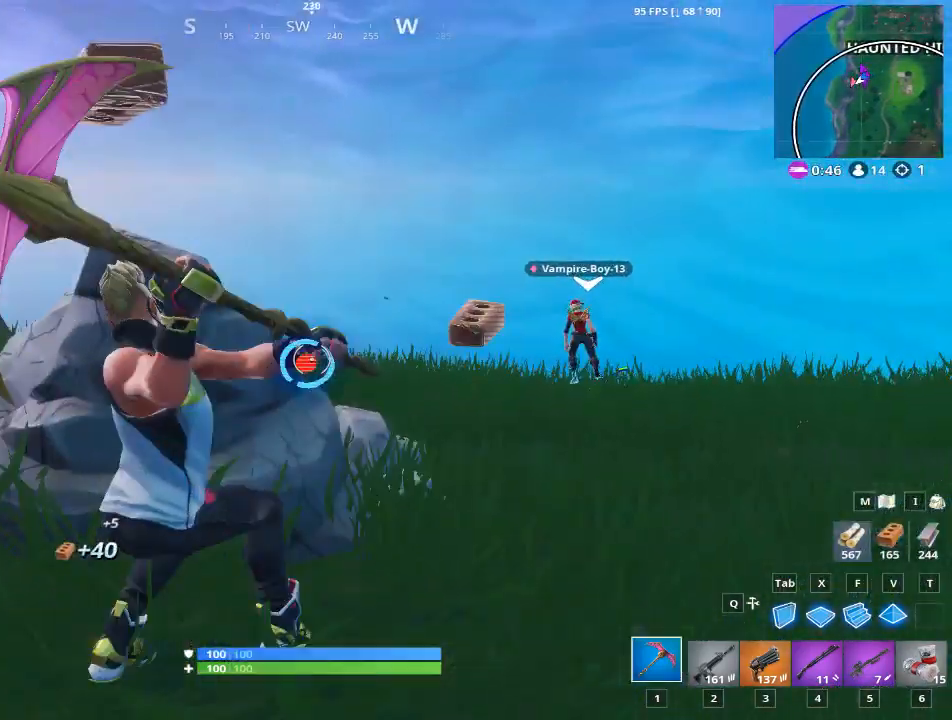
Gameplay with keyboard and mouse; each line is a JSON object with the keys and mouse buttons held at the frame after it. "events" lists presses ("down") and releases ("up") of "1", "2", "3", "4", "5", "a", "alt", "c", "caps_lock", "ctrl", "d", "e", "f", "g", "q", "r", "s", "shift", "space", "t", "tab", "v", "w", "x", "z", "mouse_left", "mouse_wheel" and "mouse_right" between this image and that frame as [ms after this image, input, new state], when the widget could be followed in between. "mouse_left", "mouse_wheel", "mouse_right" = the "left", "wheel", "right" buttons of the "mouse" list. No other keys are recorded. "wheel" means that the mouse wheel is clicked or scrolled. "mouse_move" is the direction in which the mouse moves at that frame (one of eight, or "still"), when it could be read.
{"keys": ["d"], "mouse": ["left"], "mouse_move": "left", "events": []}
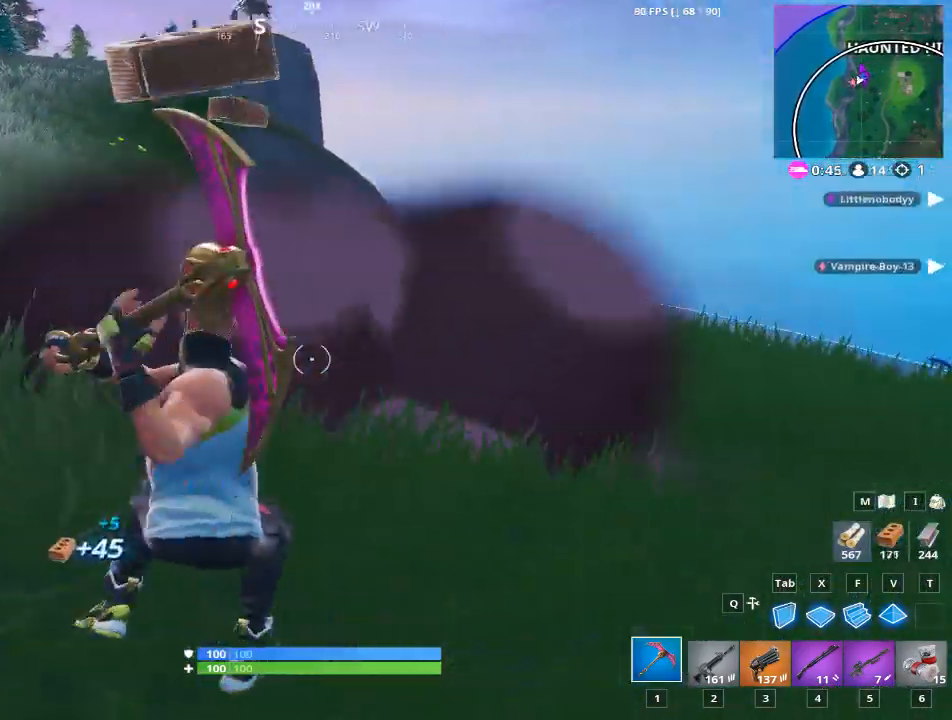
{"keys": ["a", "space", "w"], "mouse": [], "mouse_move": "left", "events": [[150, "a", "down"], [200, "d", "up"], [284, "mouse_left", "up"], [334, "w", "down"], [384, "space", "down"]]}
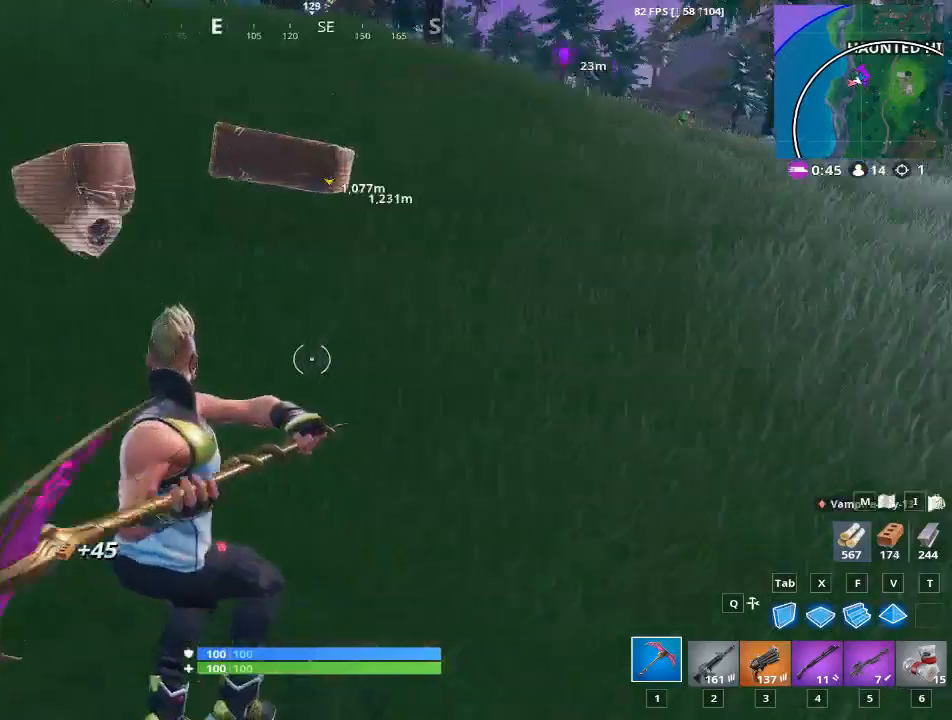
{"keys": ["5", "a", "w"], "mouse": [], "mouse_move": "up", "events": [[16, "space", "up"], [217, "space", "down"], [300, "a", "up"], [350, "a", "down"], [450, "5", "down"], [500, "space", "up"]]}
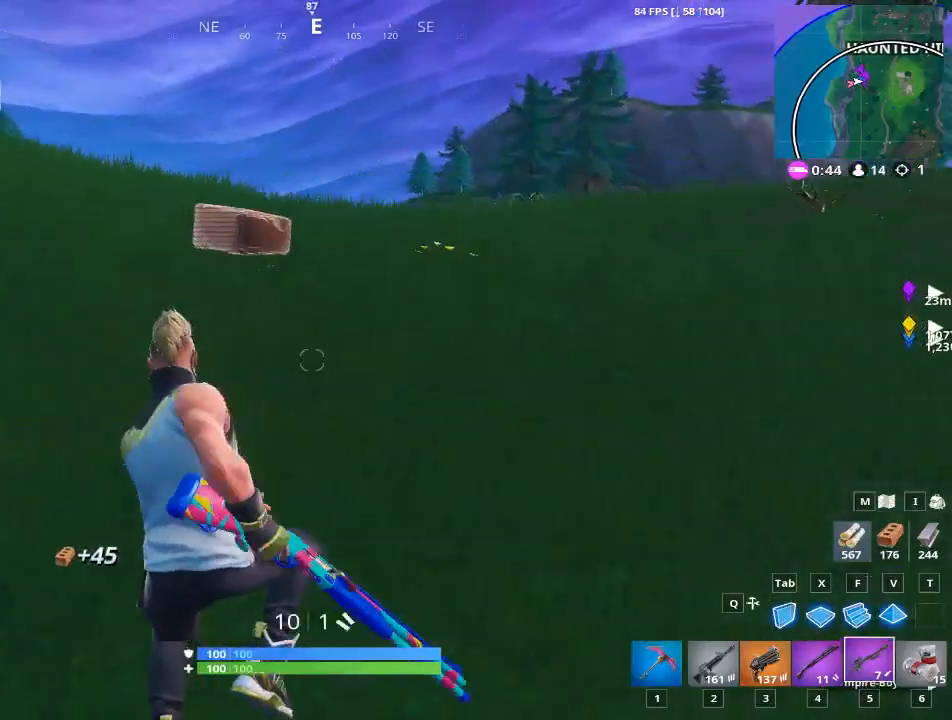
{"keys": ["a", "w"], "mouse": [], "mouse_move": "up-right", "events": [[84, "5", "up"]]}
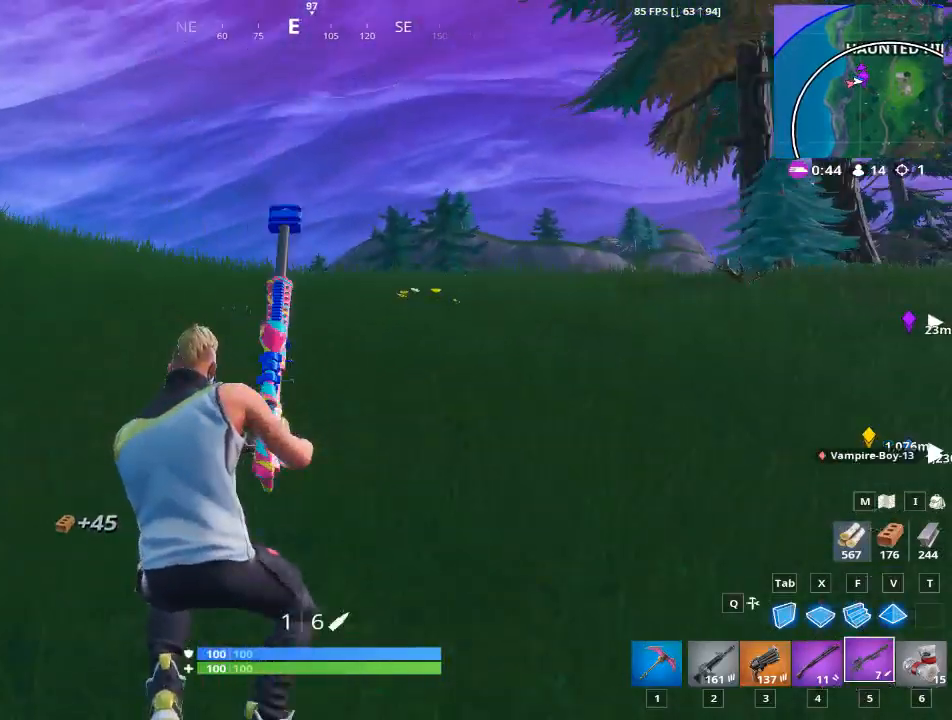
{"keys": ["a", "space"], "mouse": [], "mouse_move": "still", "events": [[451, "space", "down"], [501, "w", "up"]]}
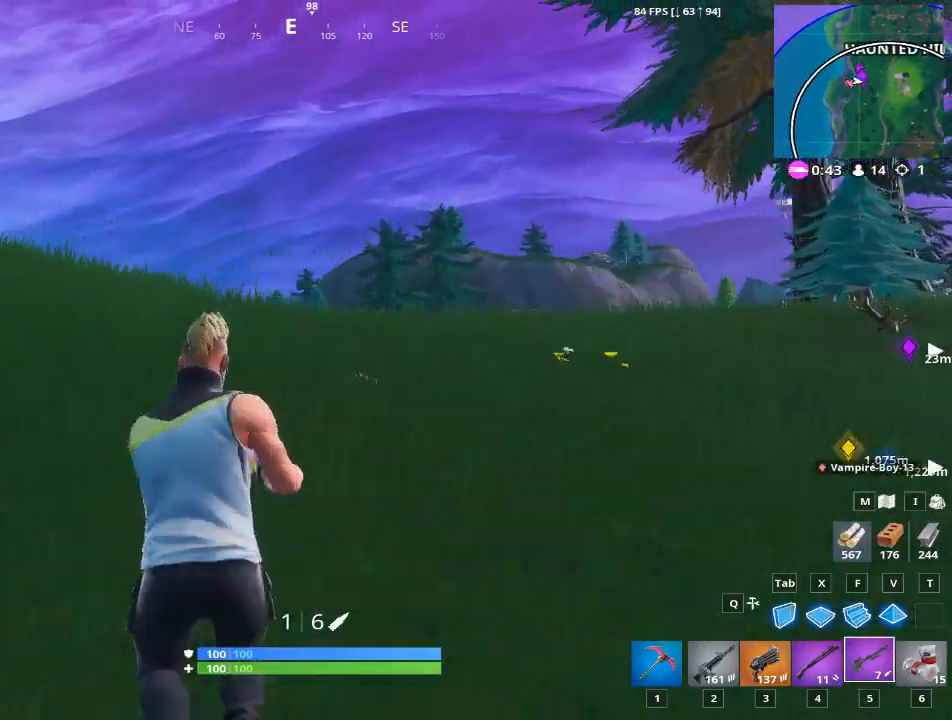
{"keys": ["a"], "mouse": [], "mouse_move": "left", "events": [[116, "space", "up"]]}
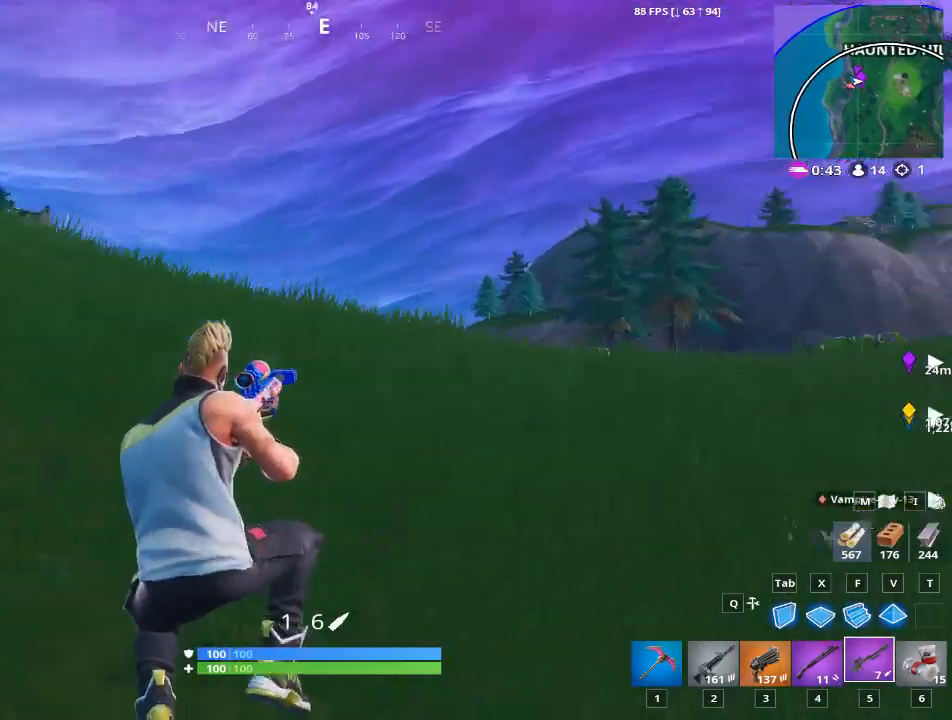
{"keys": ["a", "w"], "mouse": [], "mouse_move": "right", "events": [[200, "w", "down"]]}
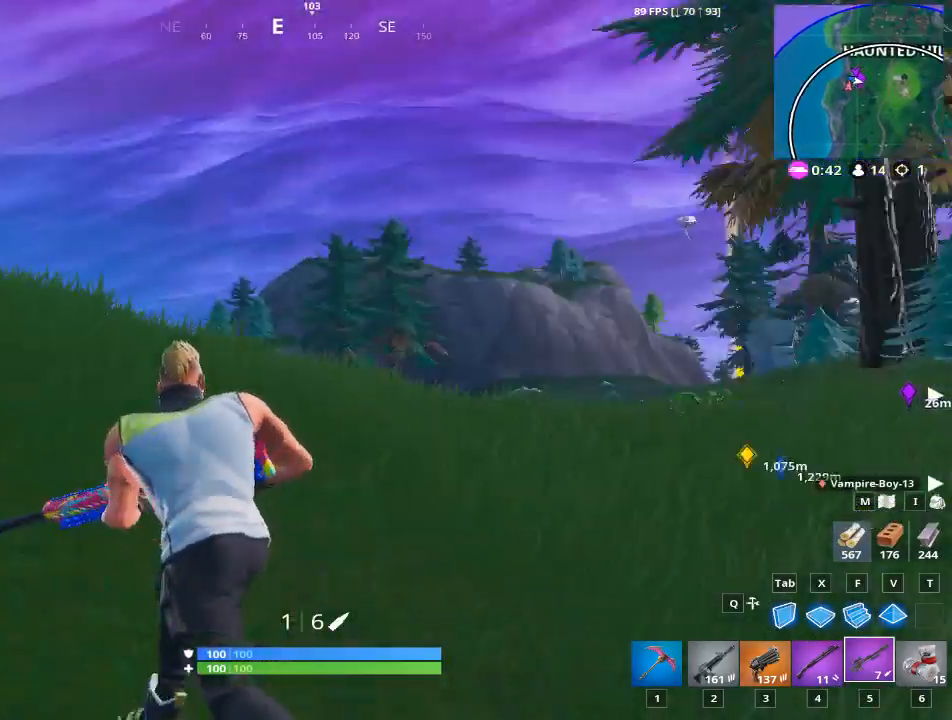
{"keys": ["a"], "mouse": [], "mouse_move": "still", "events": [[66, "space", "down"], [116, "w", "up"], [216, "space", "up"]]}
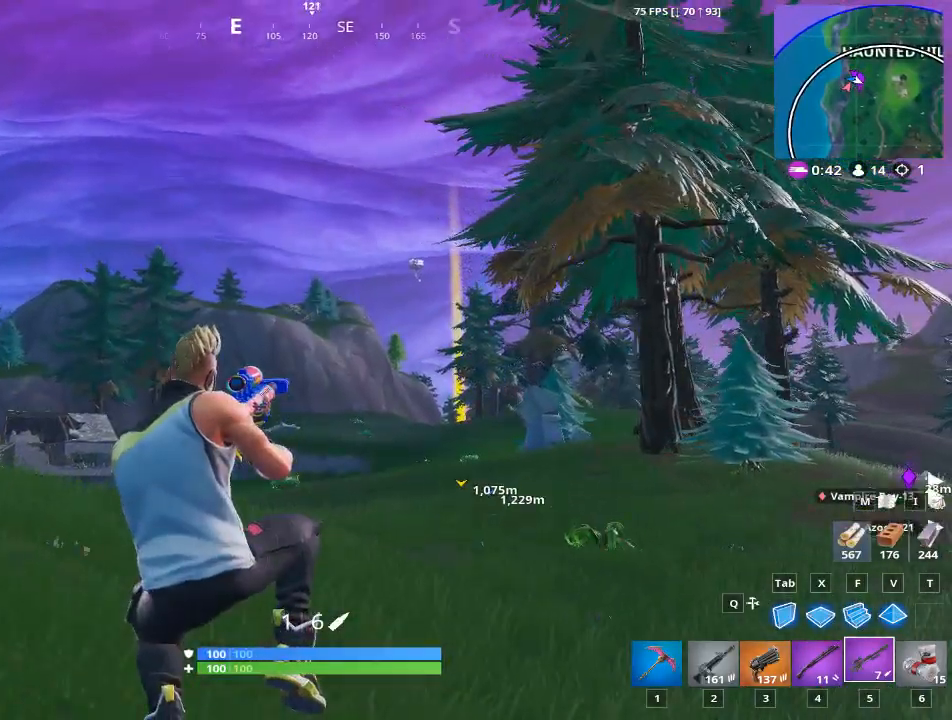
{"keys": ["a", "s"], "mouse": ["right"], "mouse_move": "still", "events": [[250, "mouse_right", "down"], [400, "s", "down"]]}
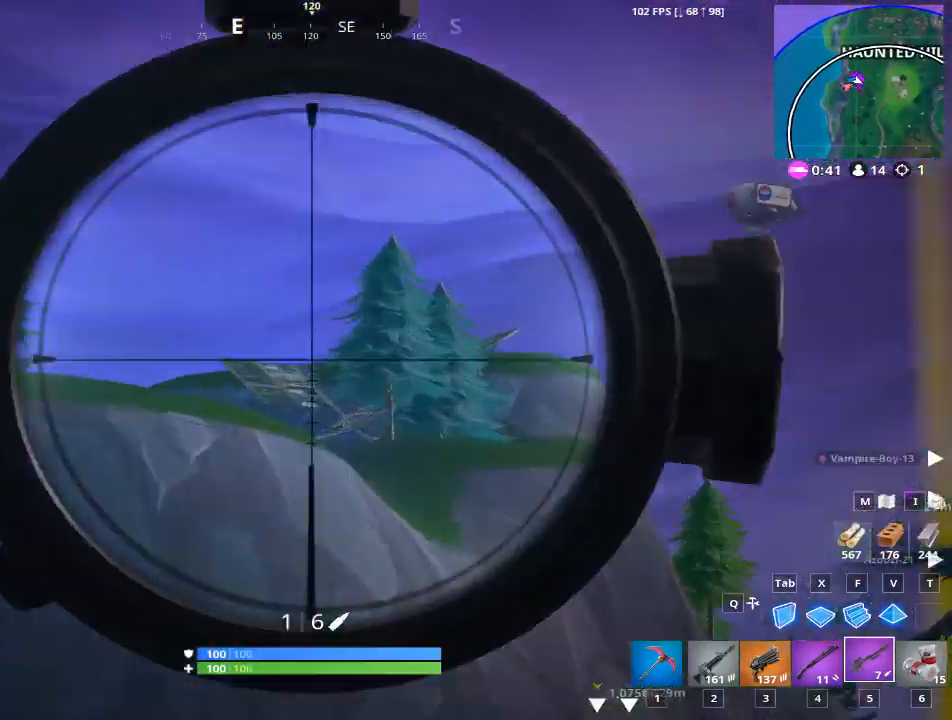
{"keys": ["a", "s"], "mouse": ["right"], "mouse_move": "down-left", "events": []}
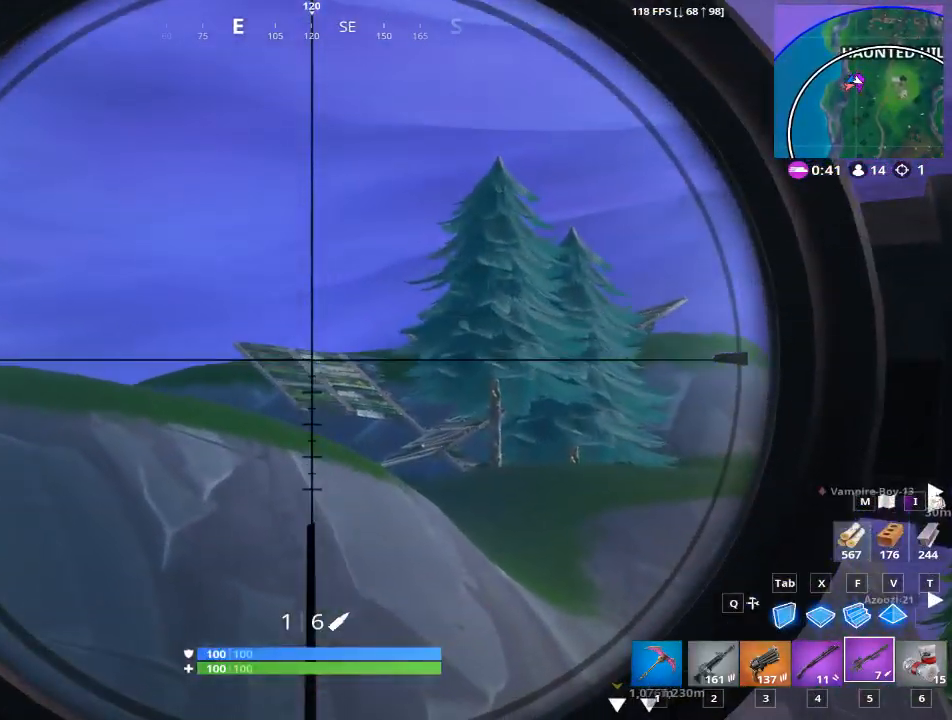
{"keys": ["a", "s"], "mouse": ["right"], "mouse_move": "still", "events": []}
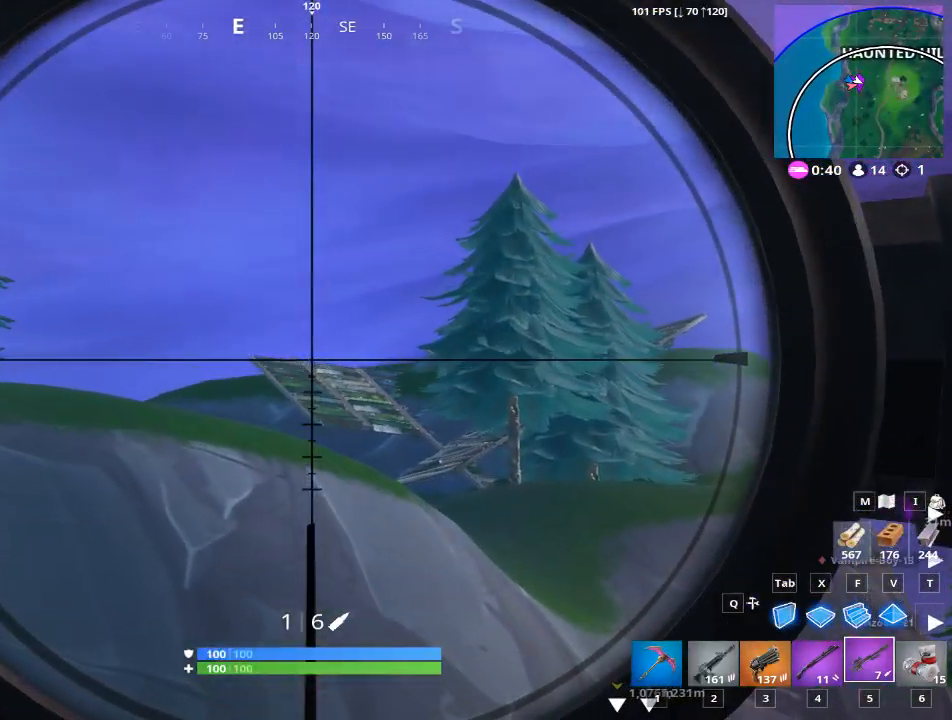
{"keys": ["a", "w"], "mouse": [], "mouse_move": "left", "events": [[83, "mouse_right", "up"], [133, "s", "up"], [183, "space", "down"], [317, "space", "up"], [367, "w", "down"]]}
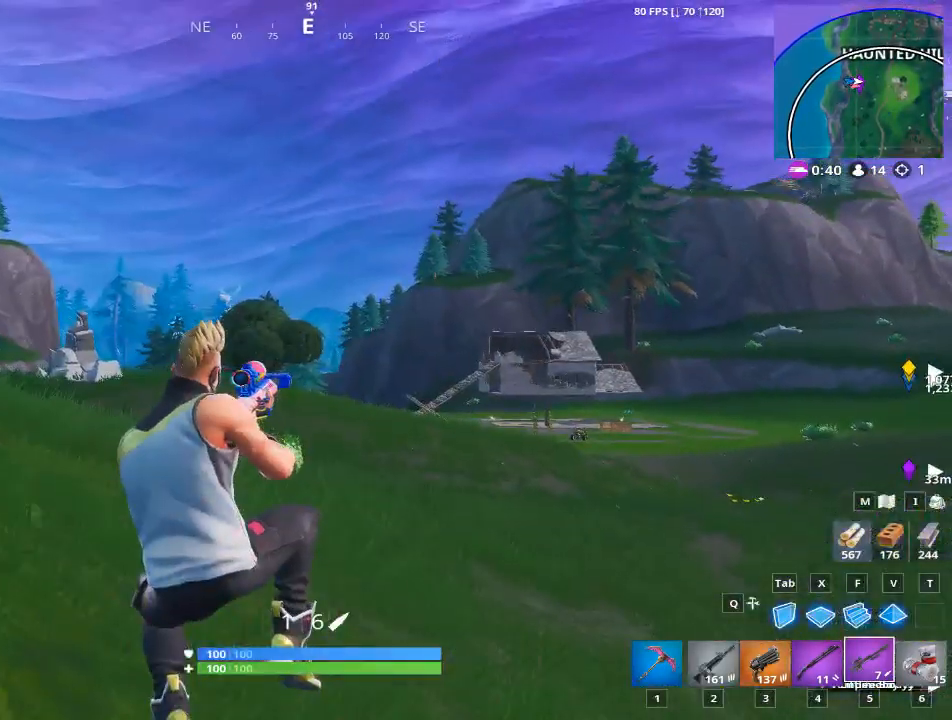
{"keys": ["1", "w"], "mouse": [], "mouse_move": "right", "events": [[150, "a", "up"], [384, "1", "down"]]}
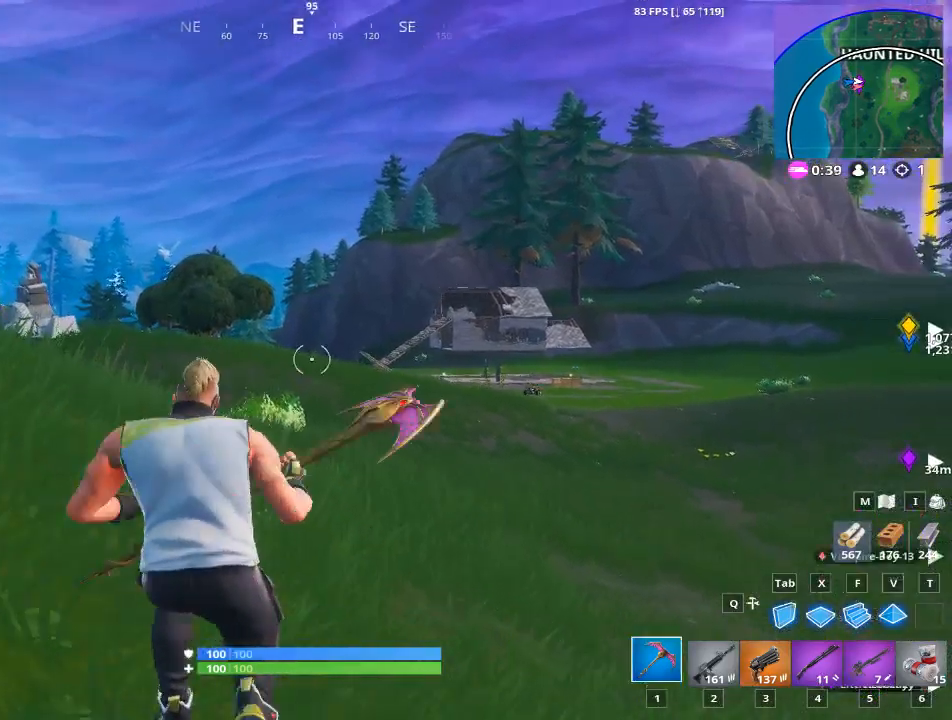
{"keys": ["w"], "mouse": [], "mouse_move": "right", "events": [[33, "1", "up"]]}
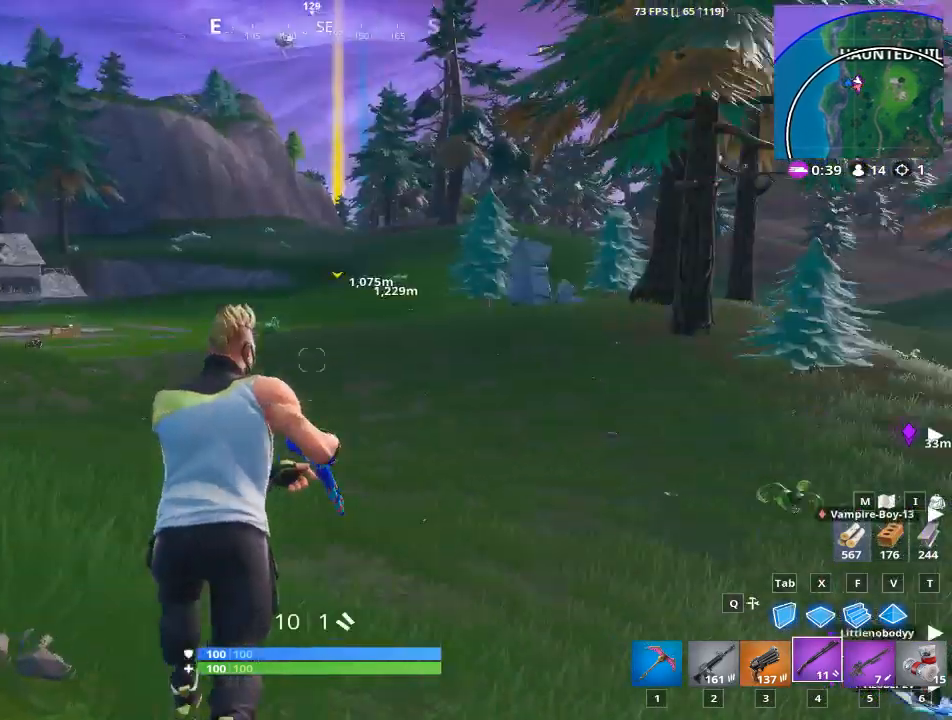
{"keys": ["alt"], "mouse": [], "mouse_move": "up-left", "events": [[217, "w", "up"], [267, "alt", "down"]]}
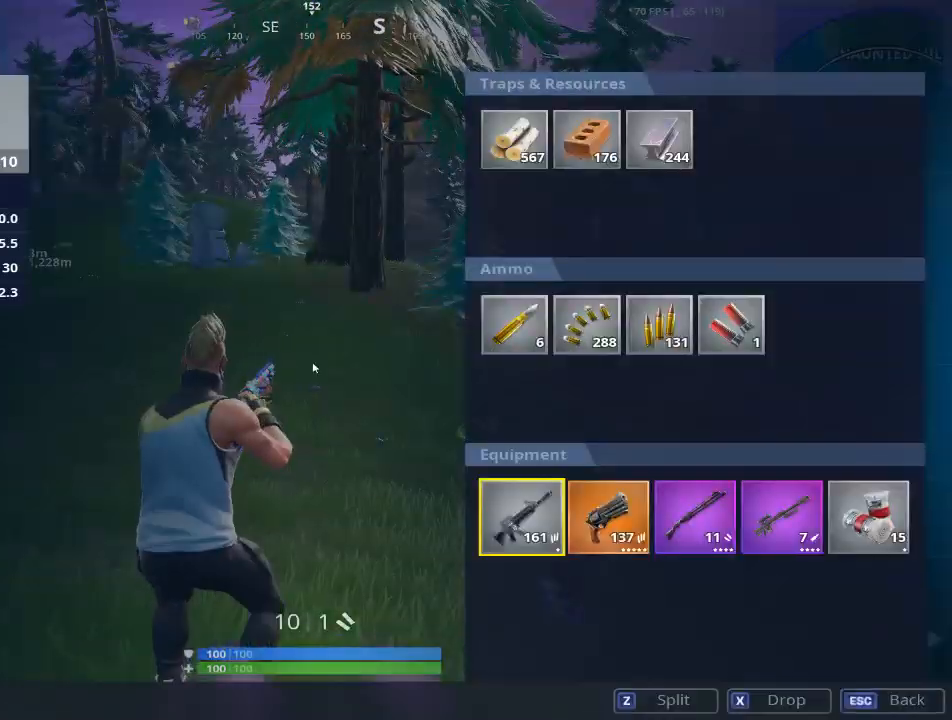
{"keys": ["space", "w"], "mouse": [], "mouse_move": "right", "events": [[233, "alt", "up"], [233, "w", "down"], [483, "space", "down"]]}
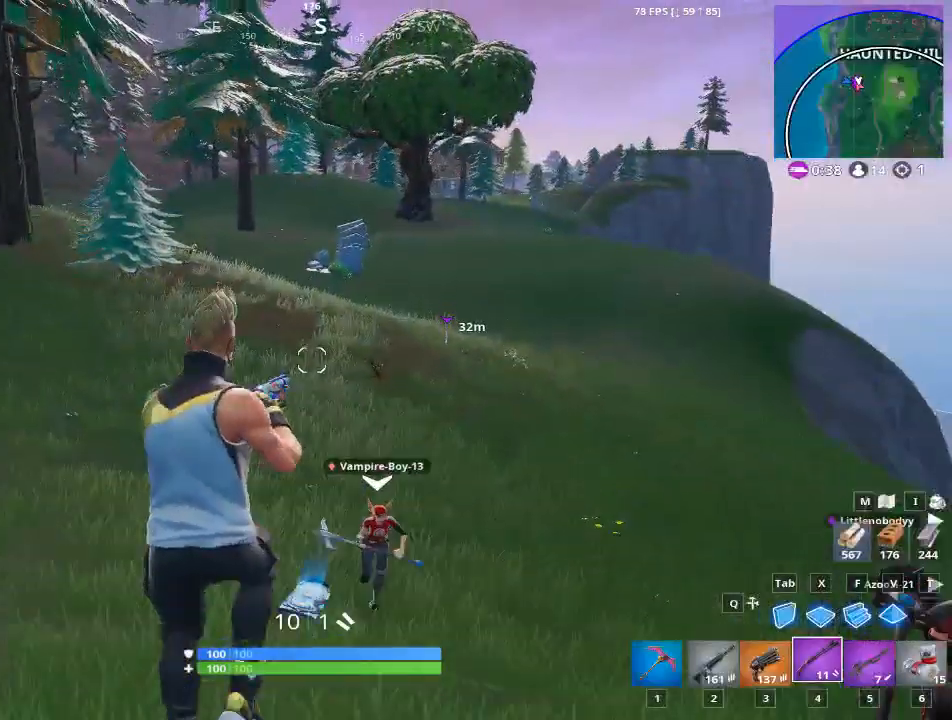
{"keys": ["w"], "mouse": [], "mouse_move": "down", "events": [[267, "space", "up"], [384, "1", "down"], [484, "1", "up"]]}
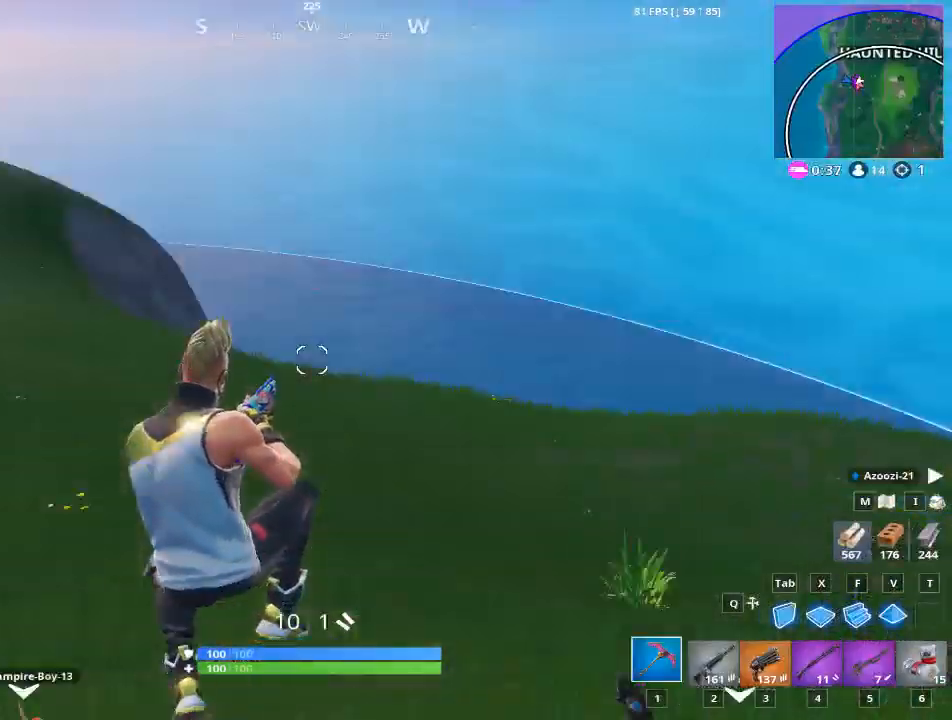
{"keys": ["d", "w"], "mouse": [], "mouse_move": "up", "events": [[417, "d", "down"]]}
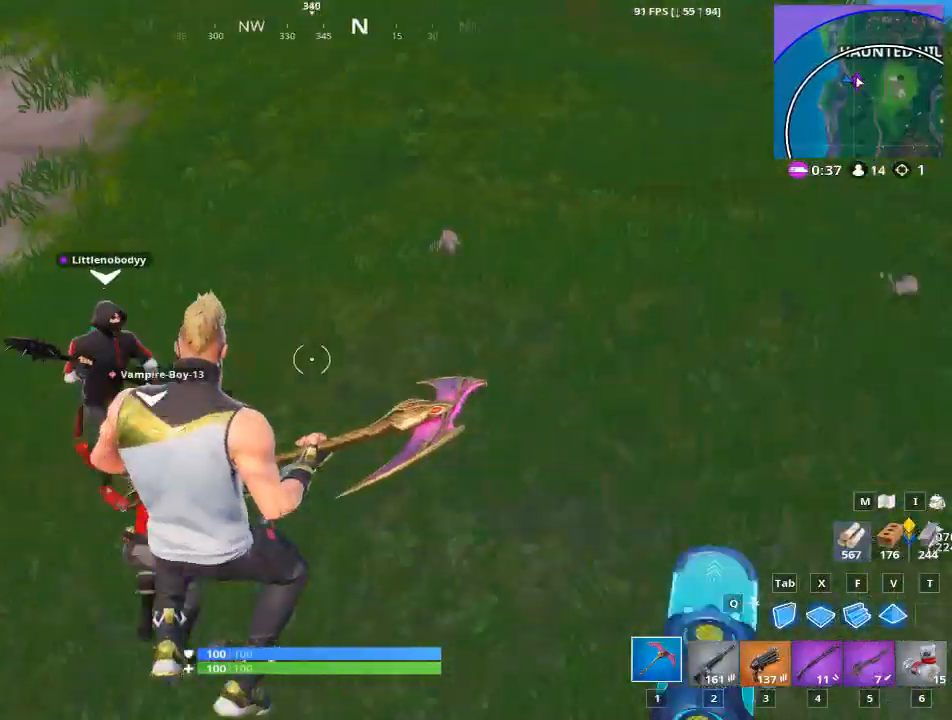
{"keys": ["a"], "mouse": [], "mouse_move": "up", "events": [[184, "d", "up"], [384, "a", "down"], [467, "w", "up"]]}
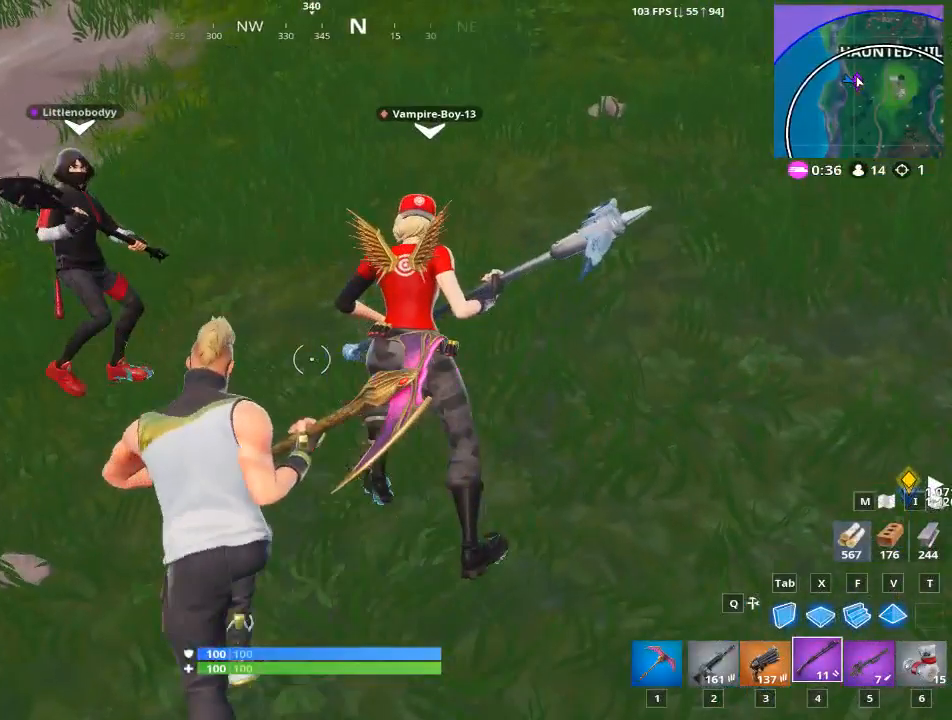
{"keys": ["a"], "mouse": [], "mouse_move": "still", "events": []}
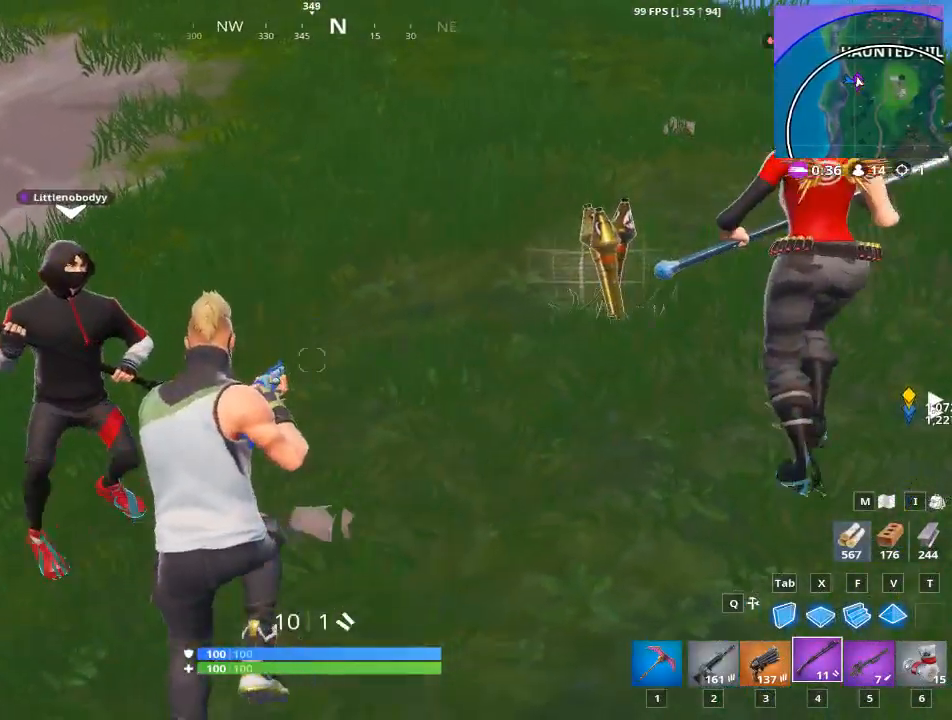
{"keys": ["a"], "mouse": [], "mouse_move": "down", "events": [[84, "space", "down"], [267, "space", "up"]]}
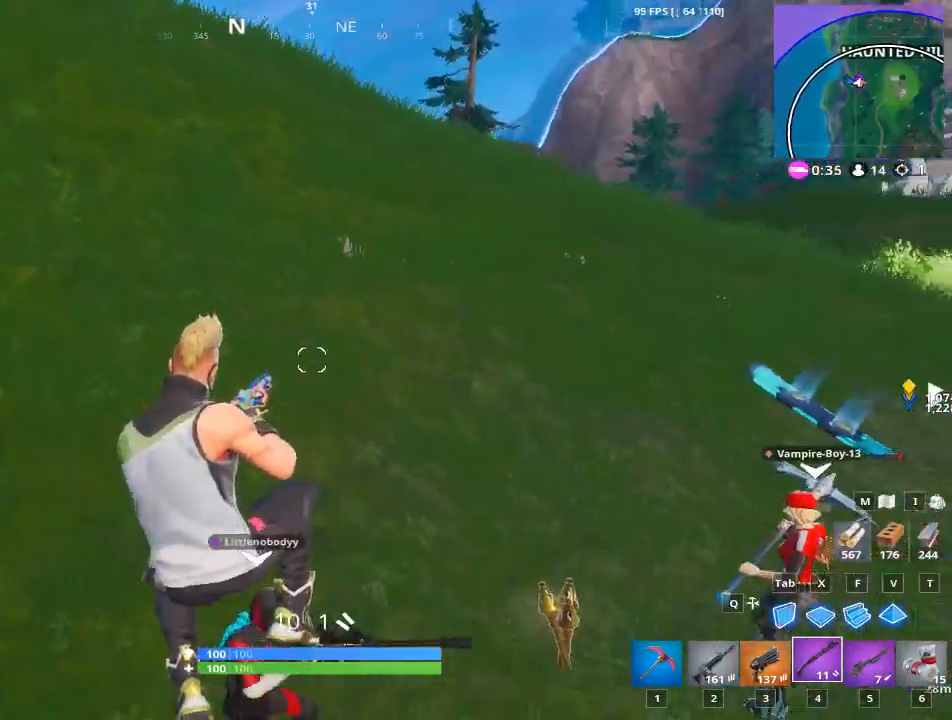
{"keys": ["a"], "mouse": [], "mouse_move": "up", "events": []}
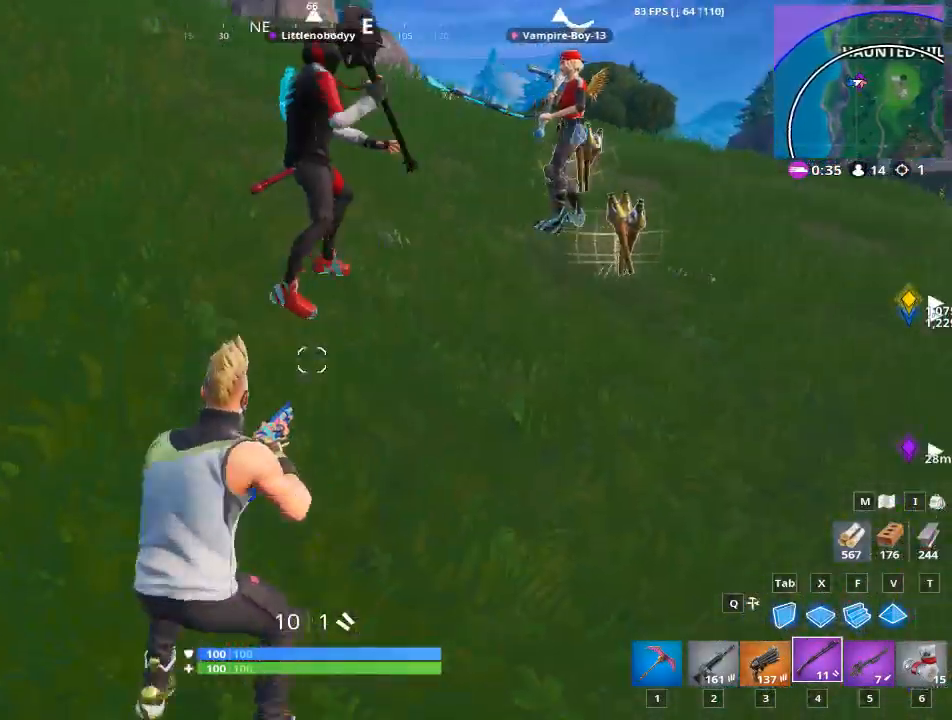
{"keys": ["a"], "mouse": [], "mouse_move": "up", "events": []}
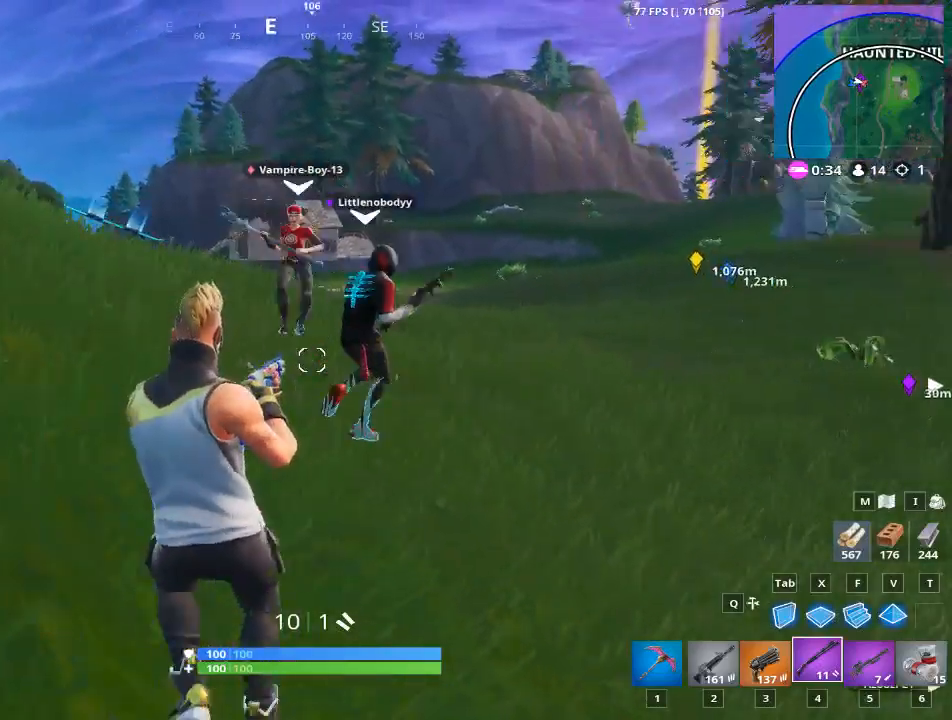
{"keys": ["d", "w"], "mouse": [], "mouse_move": "still", "events": [[16, "d", "down"], [83, "a", "up"], [216, "space", "down"], [417, "space", "up"], [417, "w", "down"]]}
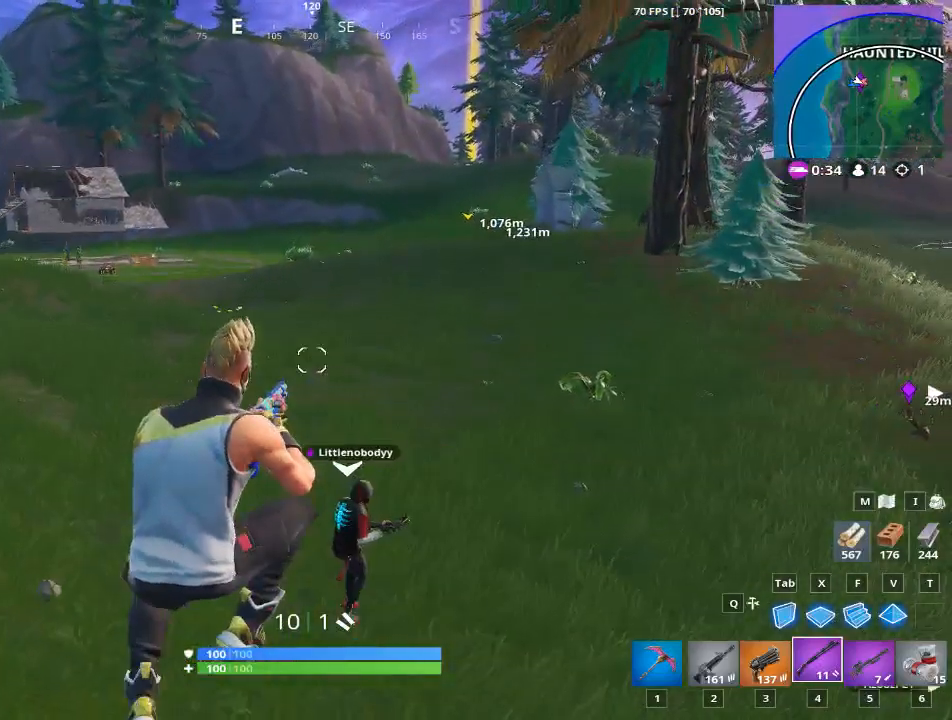
{"keys": ["w"], "mouse": [], "mouse_move": "still", "events": [[50, "d", "up"], [184, "1", "down"], [317, "1", "up"]]}
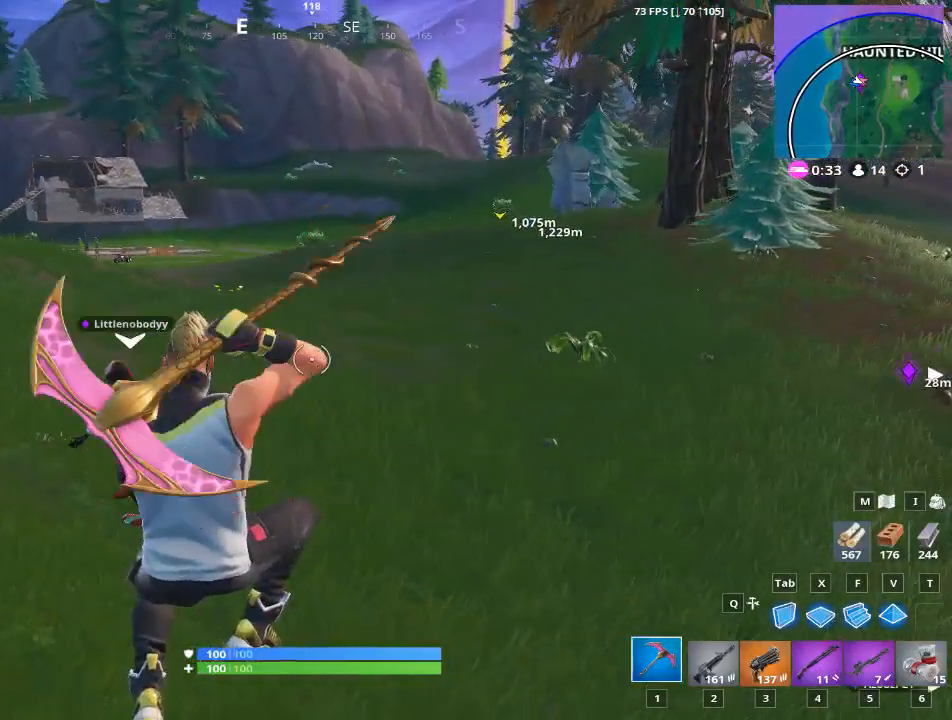
{"keys": ["d", "space", "w"], "mouse": [], "mouse_move": "left", "events": [[66, "d", "down"], [300, "space", "down"]]}
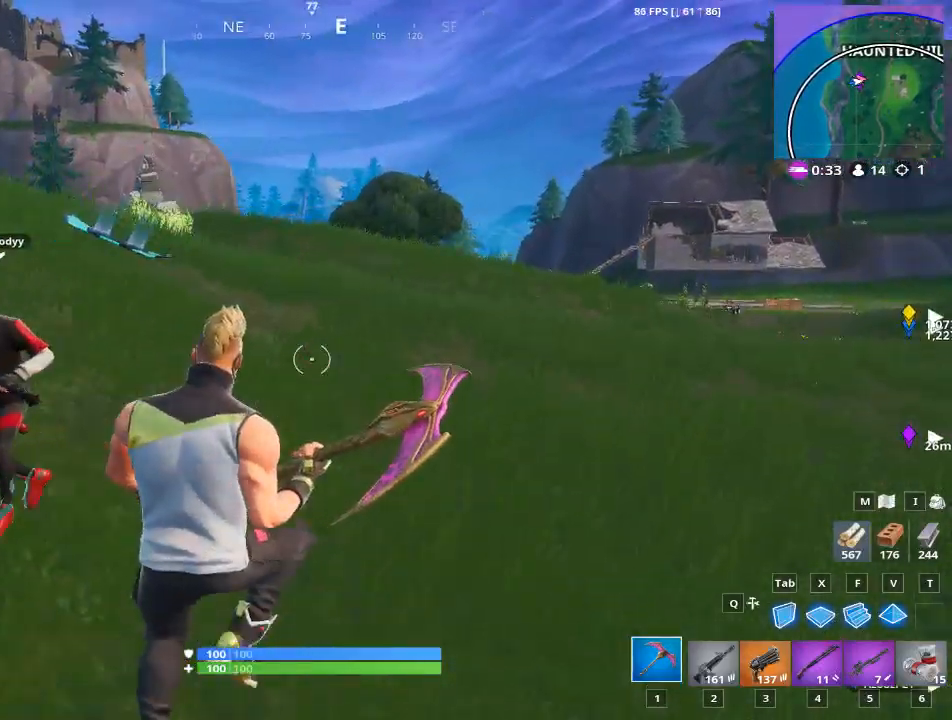
{"keys": ["a"], "mouse": [], "mouse_move": "up-right", "events": [[33, "a", "down"], [33, "d", "up"], [33, "space", "up"], [84, "w", "up"]]}
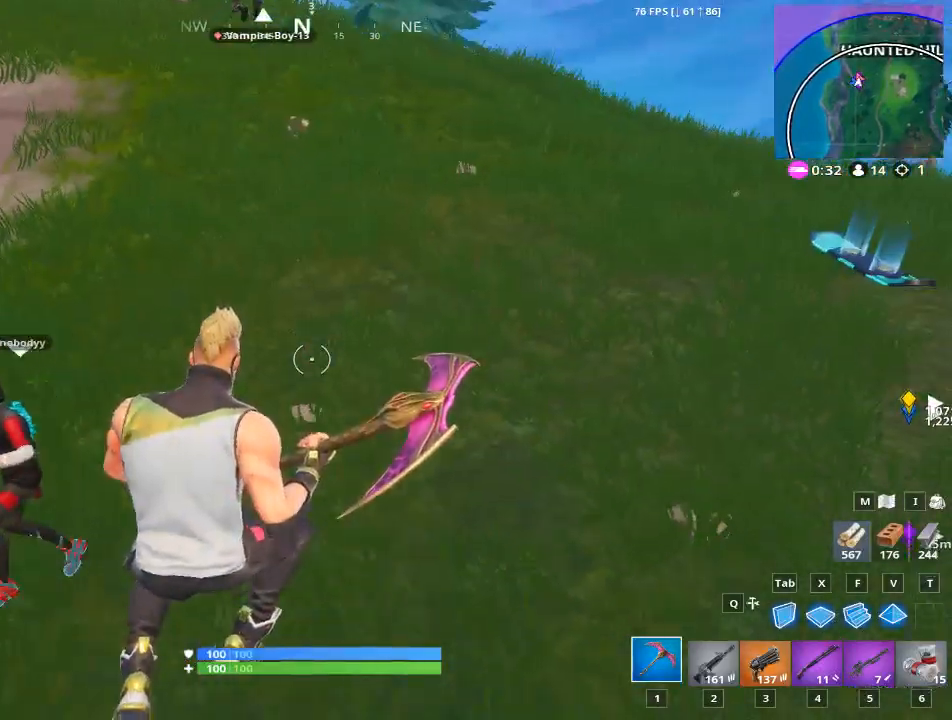
{"keys": ["a", "space", "w"], "mouse": [], "mouse_move": "still", "events": [[367, "space", "down"], [367, "w", "down"]]}
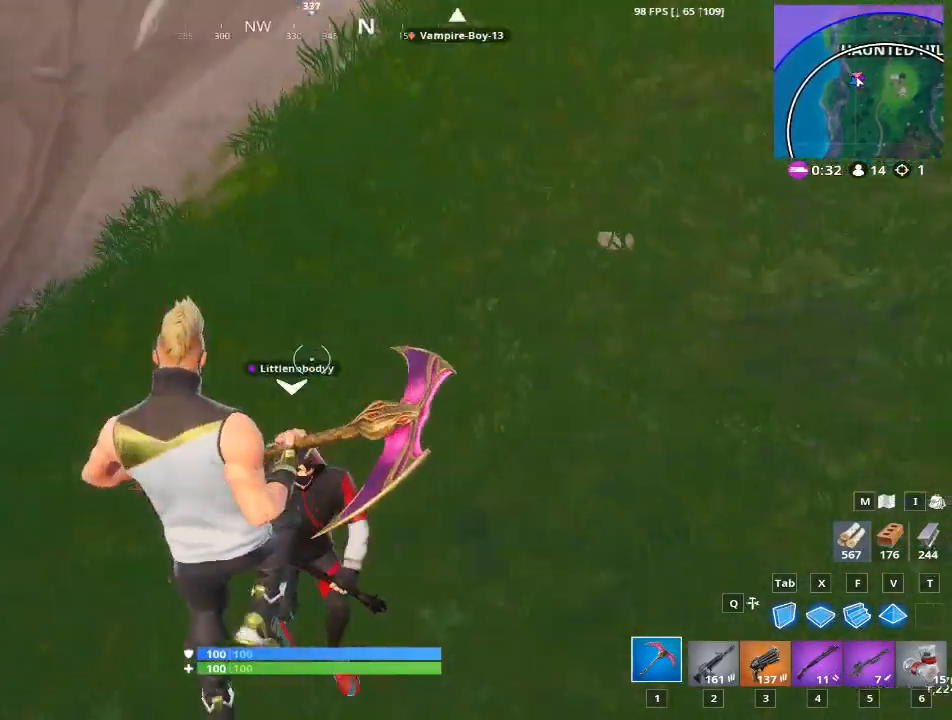
{"keys": ["a"], "mouse": [], "mouse_move": "up", "events": [[67, "space", "up"], [100, "w", "up"]]}
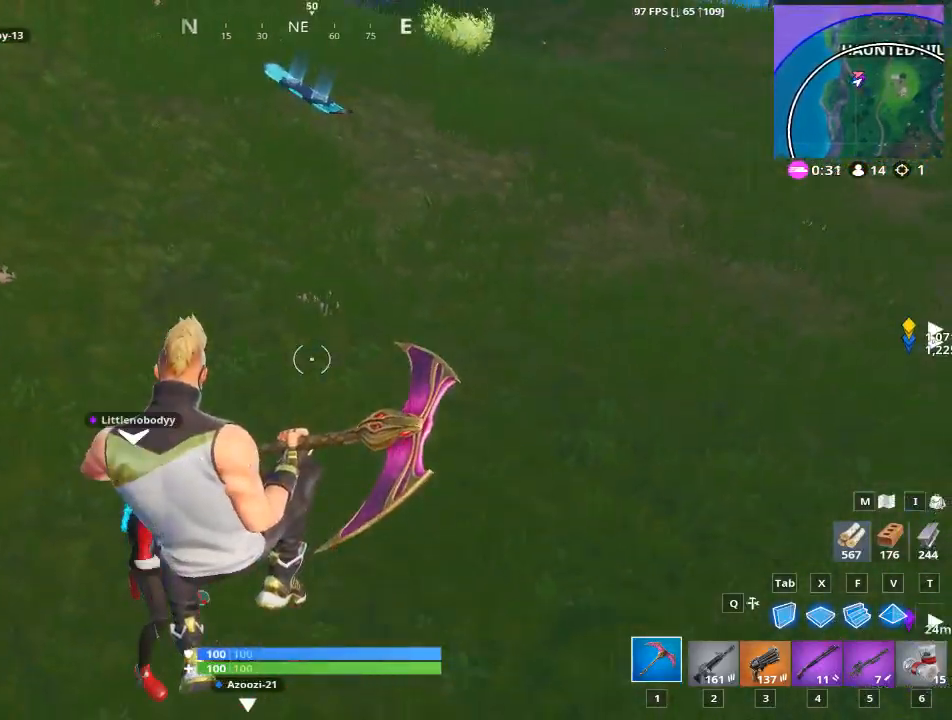
{"keys": ["d", "space"], "mouse": [], "mouse_move": "up-left", "events": [[33, "a", "up"], [83, "d", "down"], [500, "space", "down"]]}